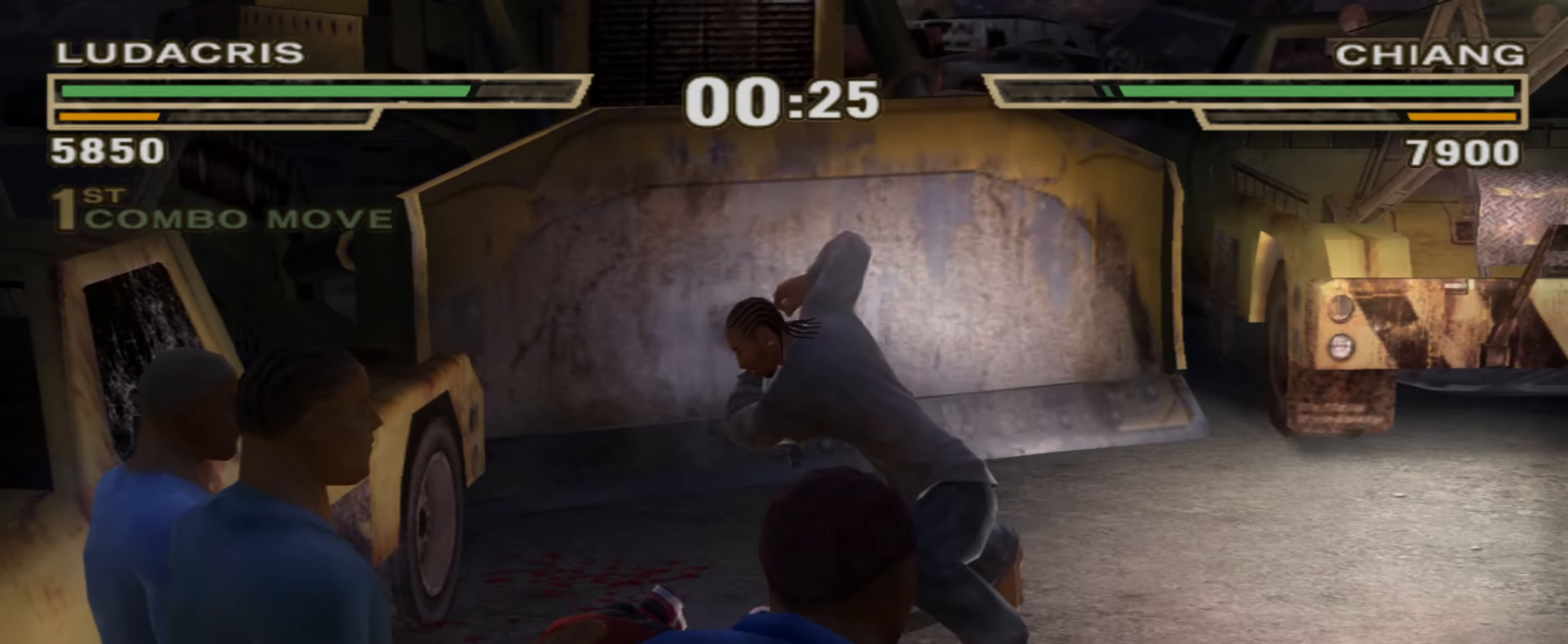
Gameplay with a controller (PlayStation layout); each line is a JSON object with the inputs held at the frame after it. "events" lists button and stick changes between this image and that frame as [ms after this image, input, new state], when the widget could be followed in between. Not read: L3 R3.
{"buttons": [], "left_stick": "right", "right_stick": "center", "events": [[33, "left_stick", "right"], [50, "TRIANGLE", "up"], [133, "CIRCLE", "down"], [133, "R1", "down"], [150, "L1", "down"], [167, "CIRCLE", "up"], [200, "R1", "up"], [250, "L1", "up"], [250, "R1", "down"], [383, "R1", "up"]]}
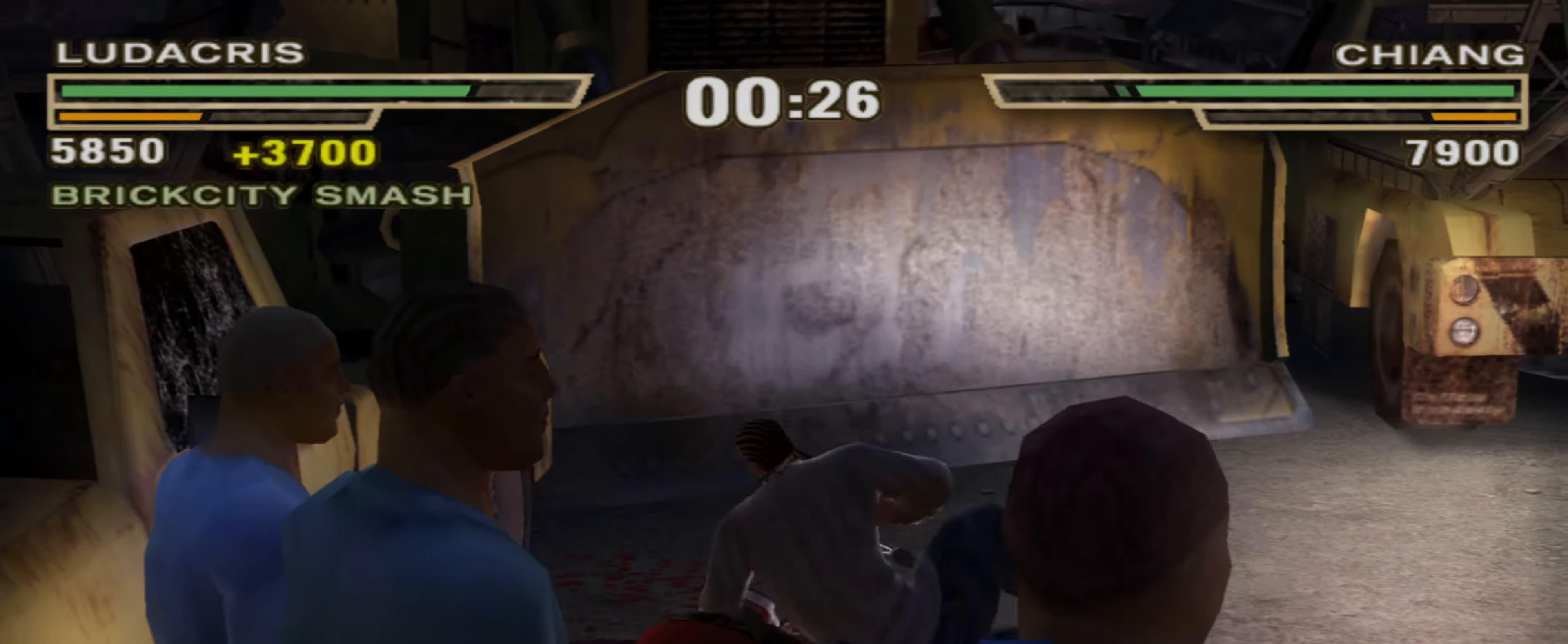
{"buttons": ["L1"], "left_stick": "right", "right_stick": "center", "events": [[417, "L1", "down"]]}
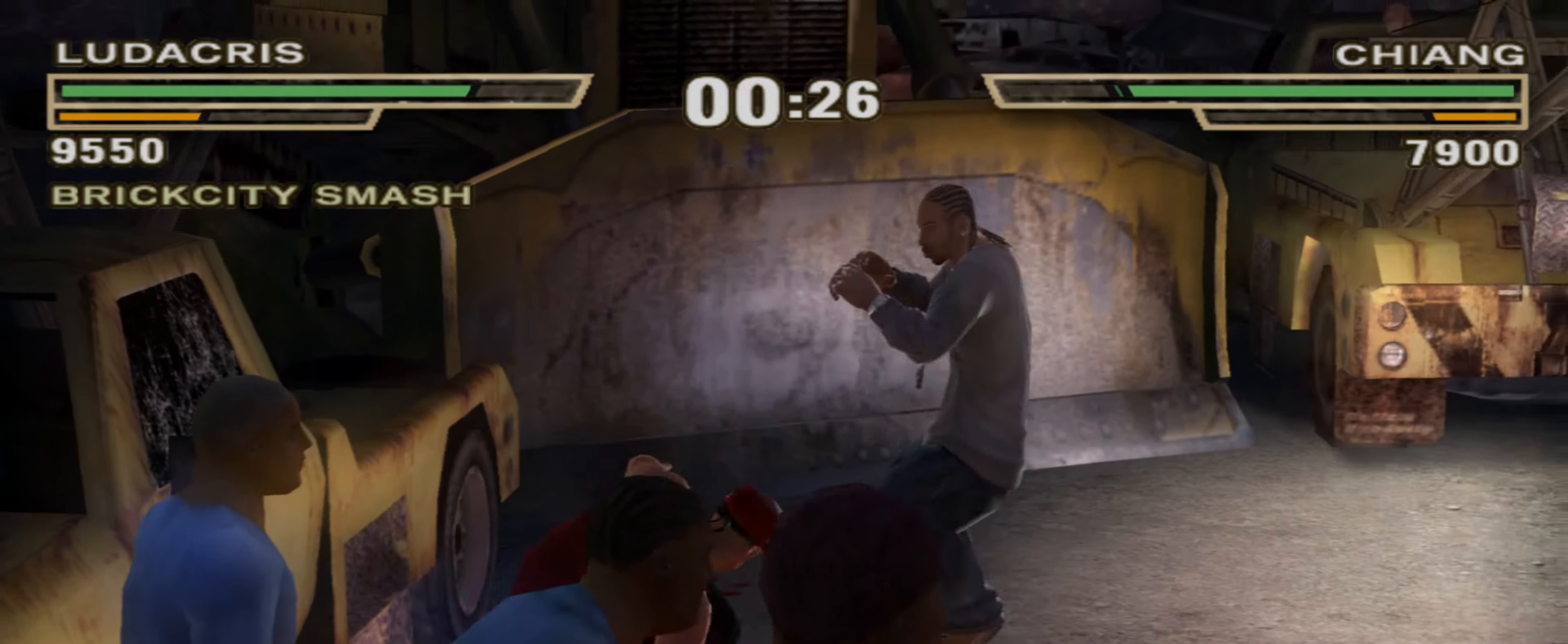
{"buttons": [], "left_stick": "left", "right_stick": "center", "events": [[217, "TRIANGLE", "down"], [267, "TRIANGLE", "up"], [317, "L1", "up"], [367, "left_stick", "center"], [467, "left_stick", "left"]]}
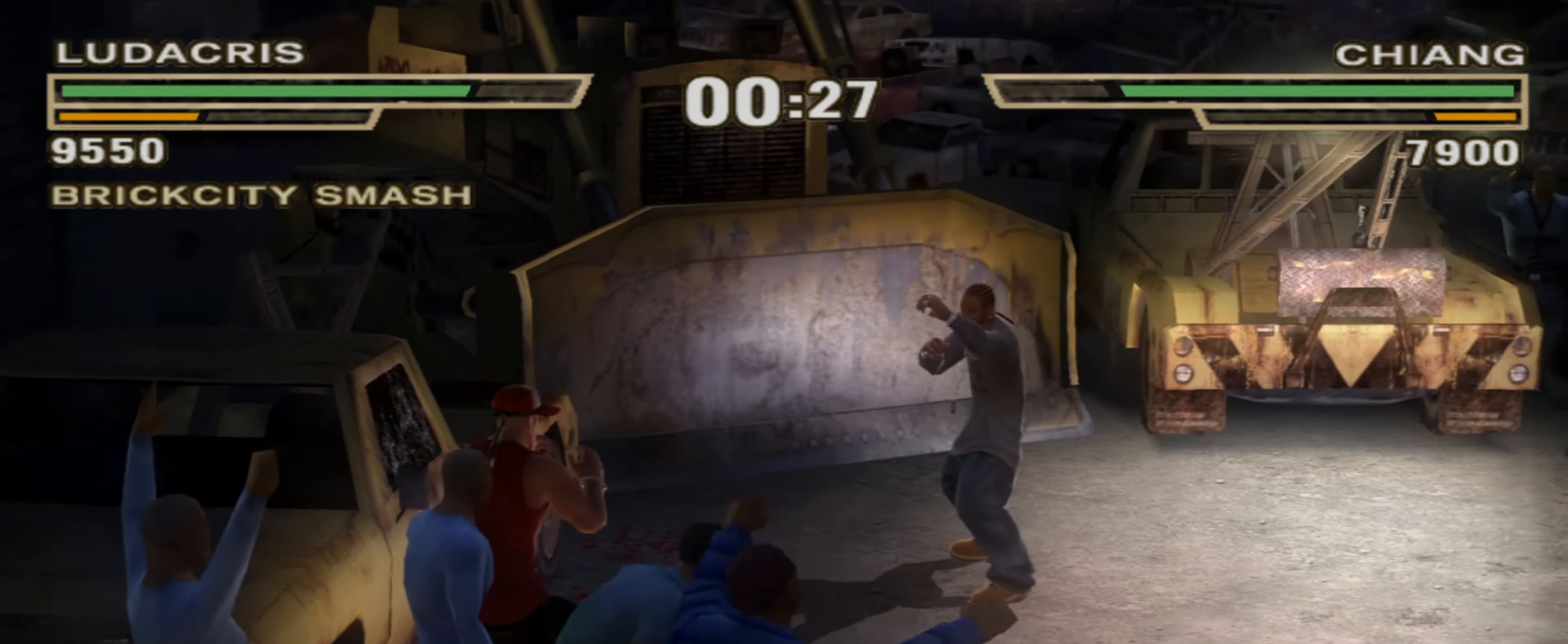
{"buttons": [], "left_stick": "up-right", "right_stick": "center", "events": [[83, "left_stick", "center"], [317, "R1", "down"], [367, "left_stick", "up-right"], [383, "R1", "up"]]}
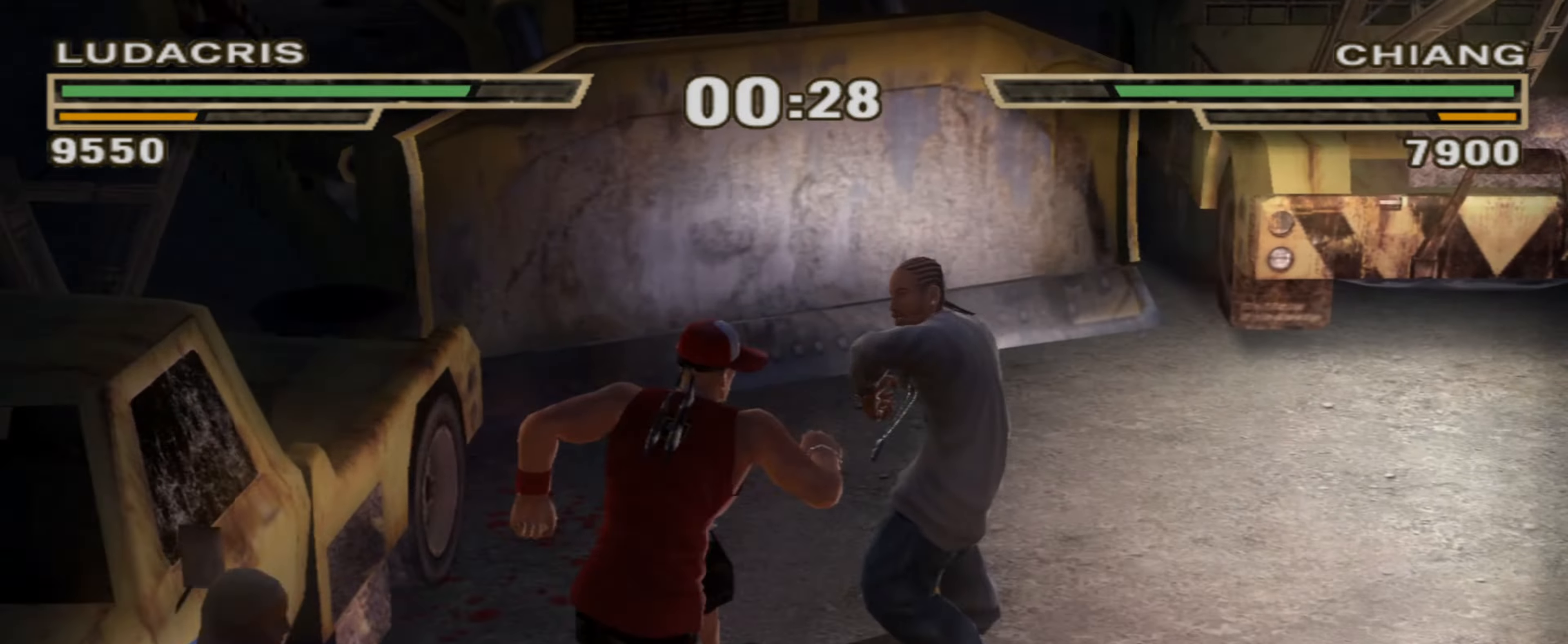
{"buttons": ["R1"], "left_stick": "center", "right_stick": "center", "events": [[183, "R1", "down"], [267, "left_stick", "center"]]}
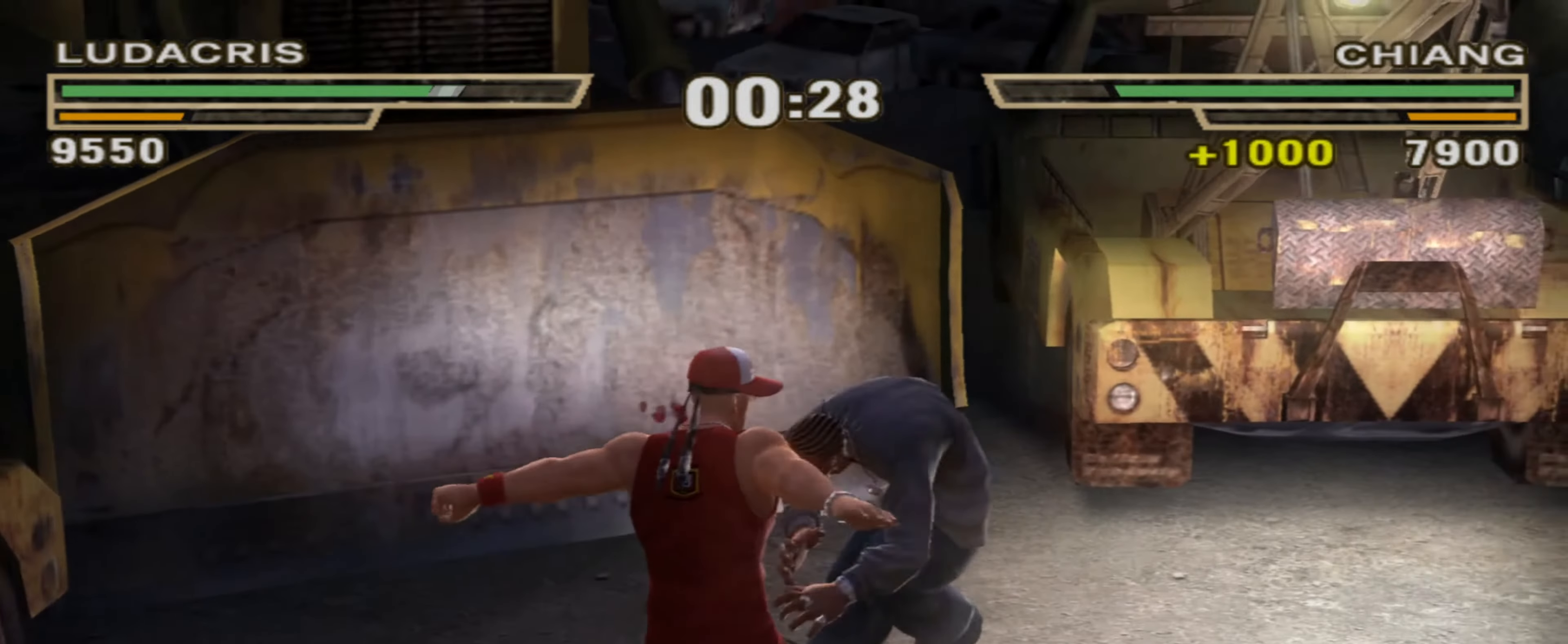
{"buttons": [], "left_stick": "down", "right_stick": "center", "events": [[117, "R1", "up"], [317, "R1", "down"], [333, "left_stick", "down"], [400, "R1", "up"]]}
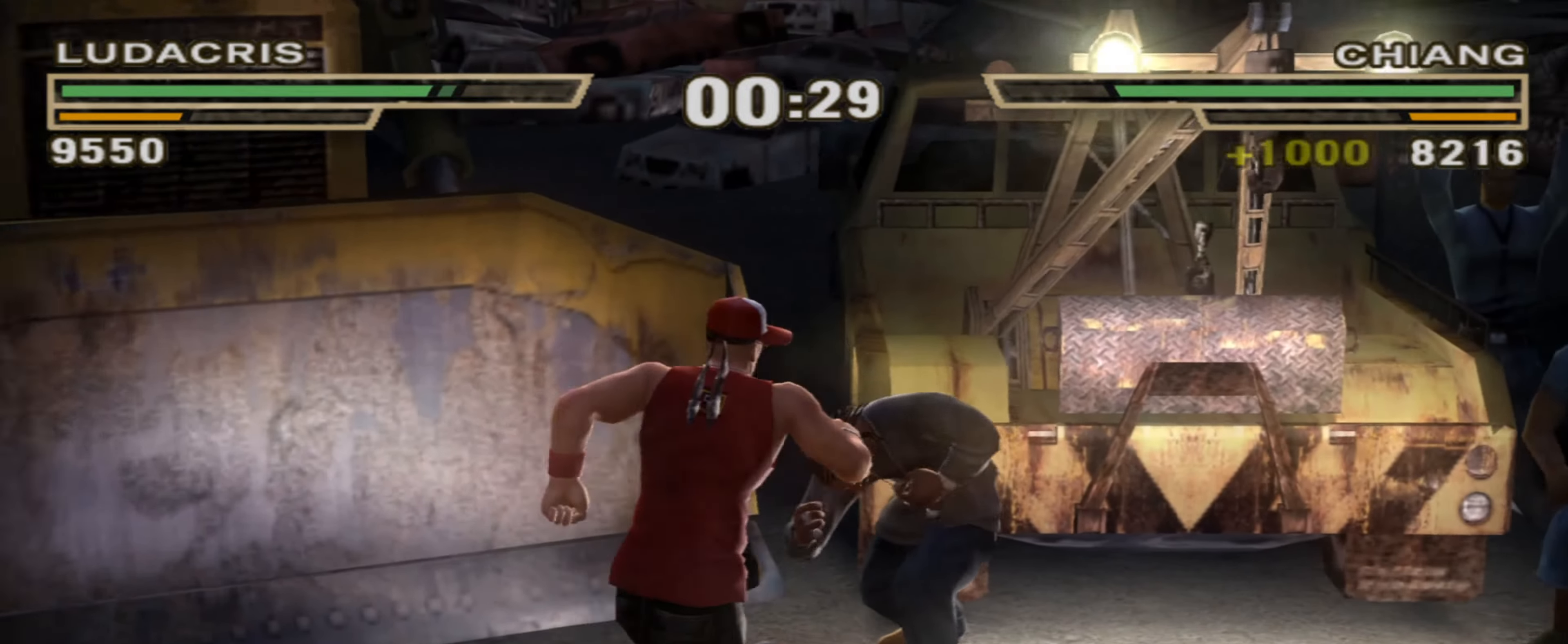
{"buttons": ["R1"], "left_stick": "up", "right_stick": "center", "events": [[217, "left_stick", "center"], [300, "left_stick", "up"], [317, "R1", "down"]]}
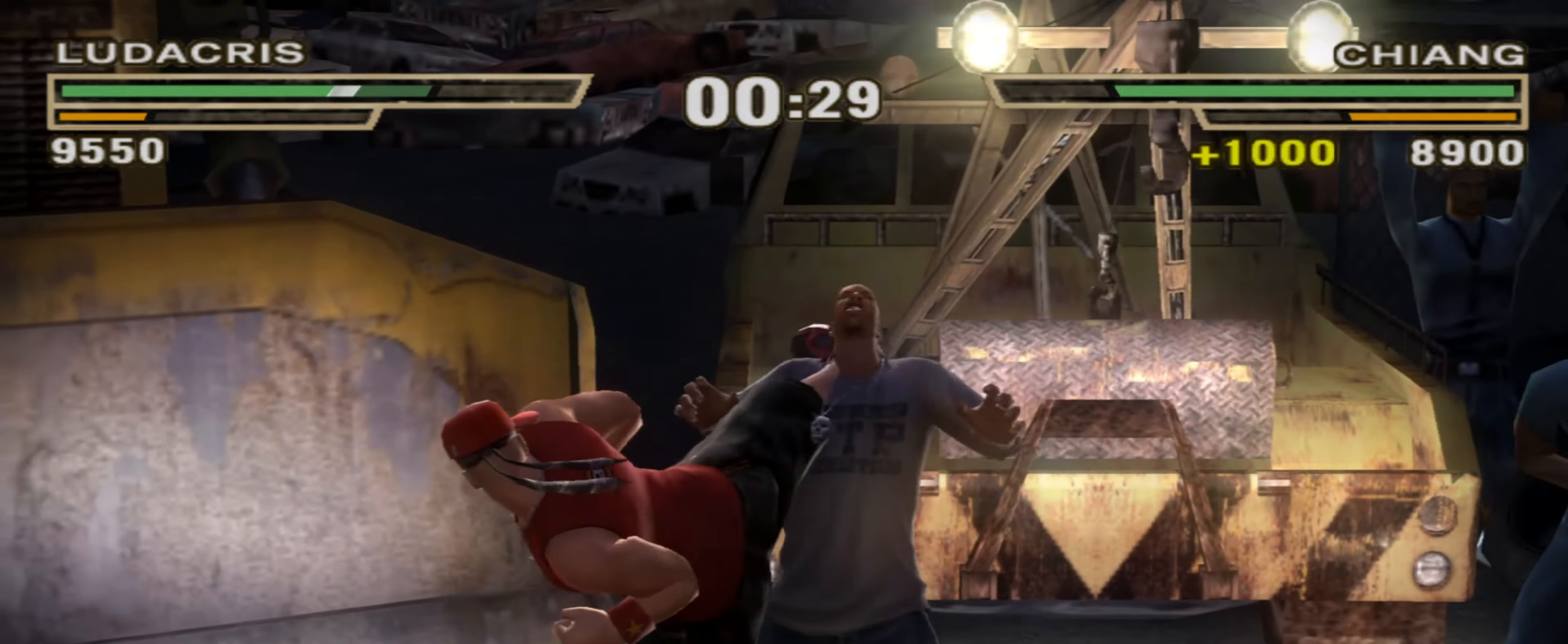
{"buttons": ["CIRCLE", "L1"], "left_stick": "center", "right_stick": "center", "events": [[17, "R1", "up"], [17, "left_stick", "center"], [183, "CROSS", "down"], [250, "CROSS", "up"], [250, "left_stick", "down"], [333, "CIRCLE", "down"], [367, "left_stick", "center"], [400, "CIRCLE", "up"], [417, "L1", "down"], [467, "CIRCLE", "down"]]}
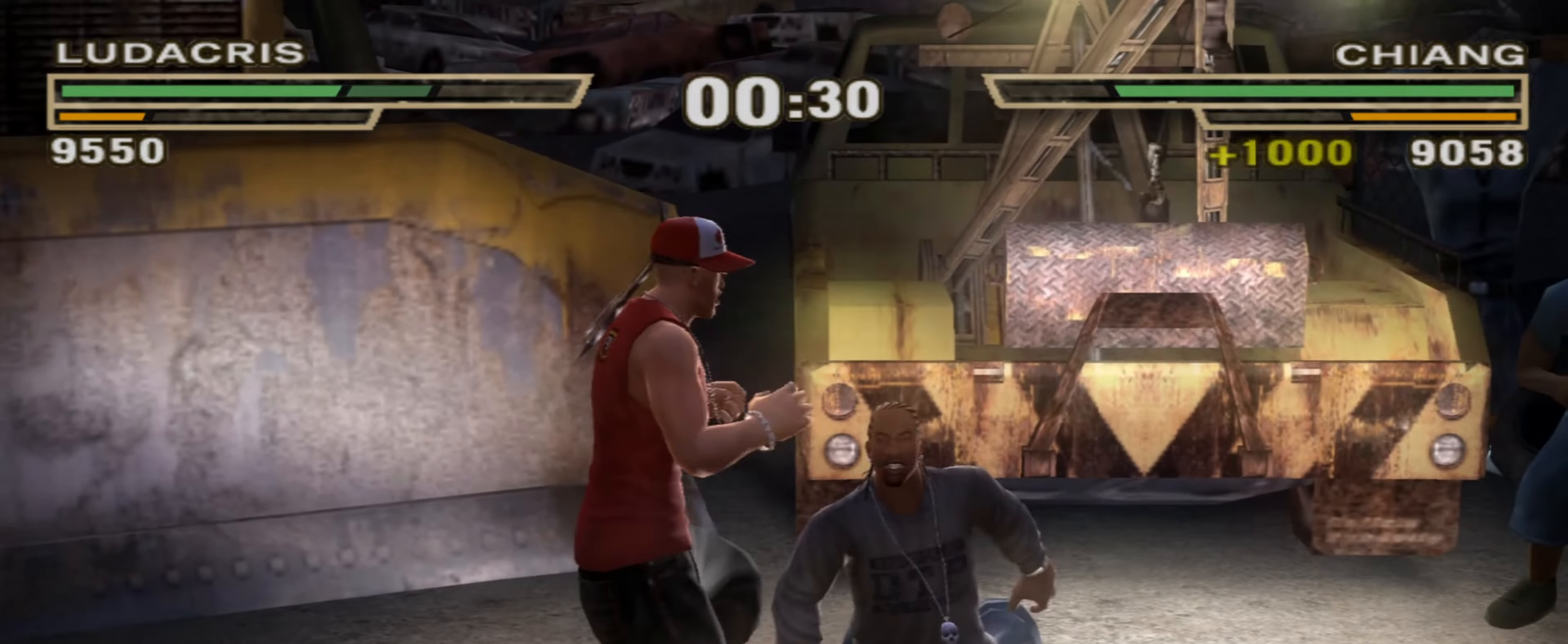
{"buttons": ["CIRCLE", "L1"], "left_stick": "center", "right_stick": "center", "events": [[17, "CIRCLE", "up"], [17, "L1", "up"], [67, "L1", "down"], [83, "CIRCLE", "down"], [133, "CIRCLE", "up"], [133, "L1", "up"], [200, "CIRCLE", "down"], [200, "L1", "down"], [233, "L1", "up"], [267, "CIRCLE", "up"], [283, "L1", "down"], [333, "L1", "up"], [350, "CIRCLE", "down"], [383, "L1", "down"], [417, "CIRCLE", "up"], [450, "L1", "up"], [483, "CIRCLE", "down"], [500, "L1", "down"]]}
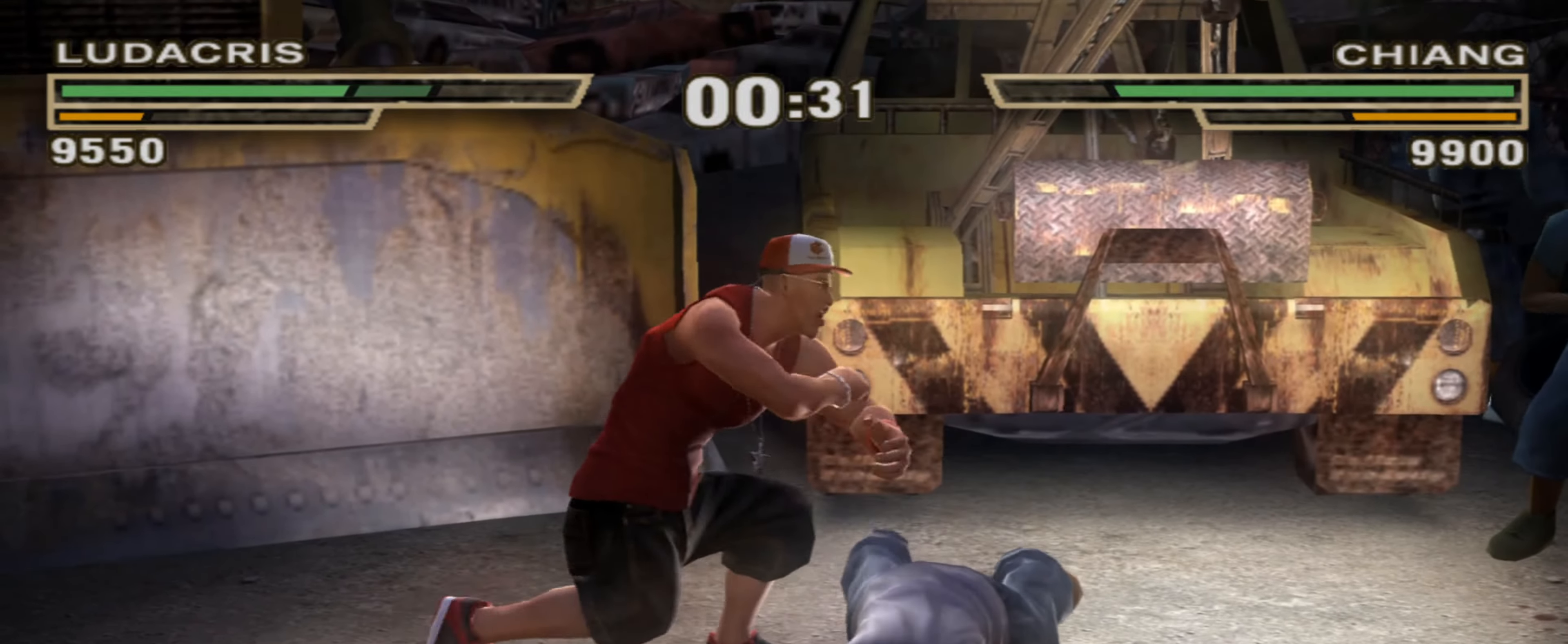
{"buttons": ["TRIANGLE", "L1"], "left_stick": "center", "right_stick": "center", "events": [[50, "CIRCLE", "up"], [67, "L1", "up"], [117, "CIRCLE", "down"], [117, "L1", "down"], [167, "L1", "up"], [184, "CIRCLE", "up"], [217, "L1", "down"], [250, "CIRCLE", "down"], [284, "L1", "up"], [300, "CIRCLE", "up"], [350, "L1", "down"], [367, "TRIANGLE", "down"], [417, "TRIANGLE", "up"], [450, "L1", "up"], [500, "L1", "down"], [500, "TRIANGLE", "down"]]}
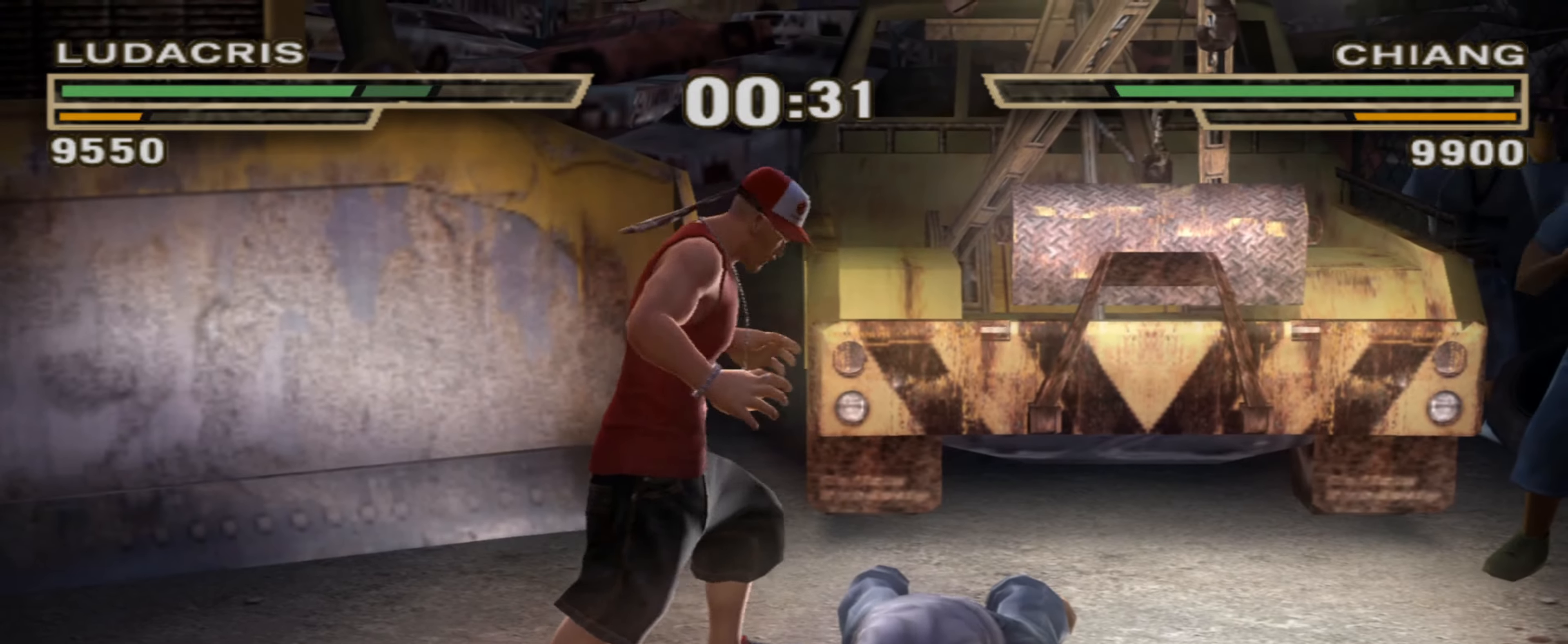
{"buttons": [], "left_stick": "center", "right_stick": "center", "events": [[67, "TRIANGLE", "up"], [100, "L1", "up"], [184, "CIRCLE", "down"], [234, "CIRCLE", "up"], [300, "CIRCLE", "down"], [350, "CIRCLE", "up"], [434, "CIRCLE", "down"], [484, "CIRCLE", "up"]]}
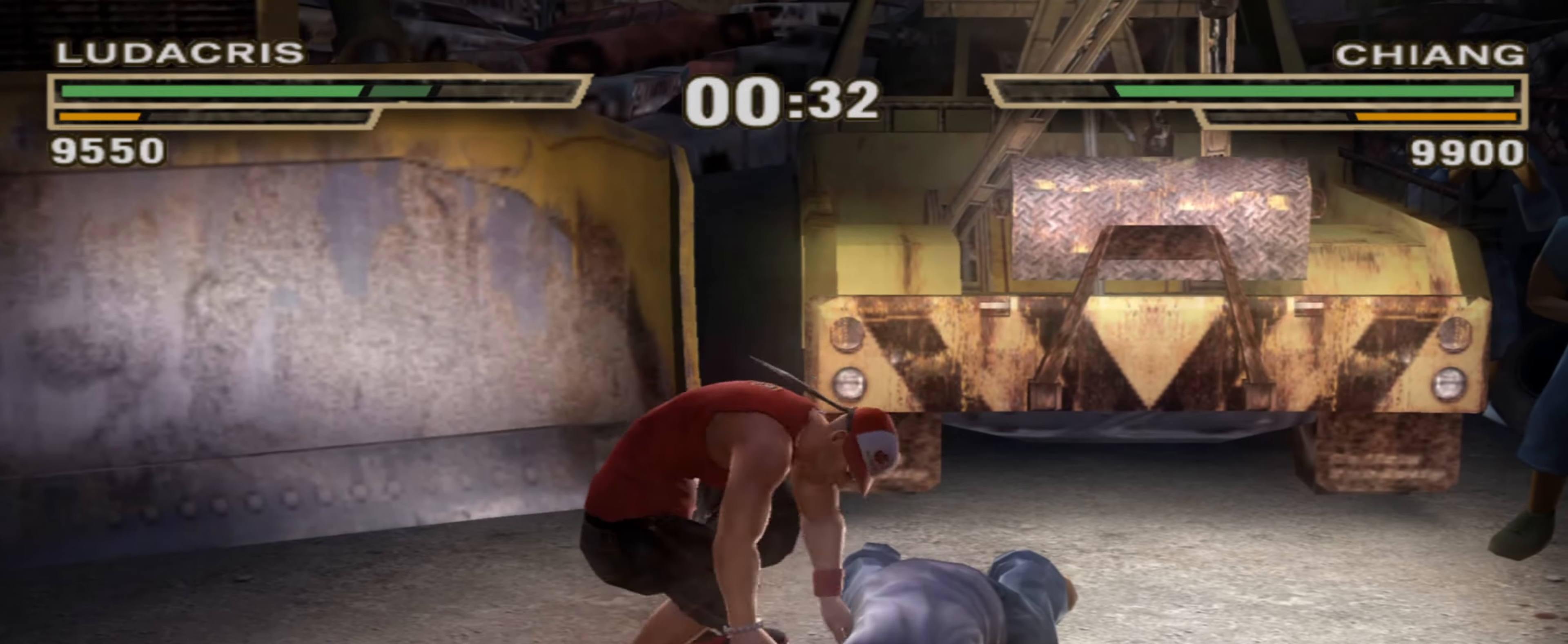
{"buttons": ["CIRCLE"], "left_stick": "right", "right_stick": "center", "events": [[117, "CIRCLE", "down"], [217, "CIRCLE", "up"], [267, "CIRCLE", "down"], [467, "left_stick", "right"]]}
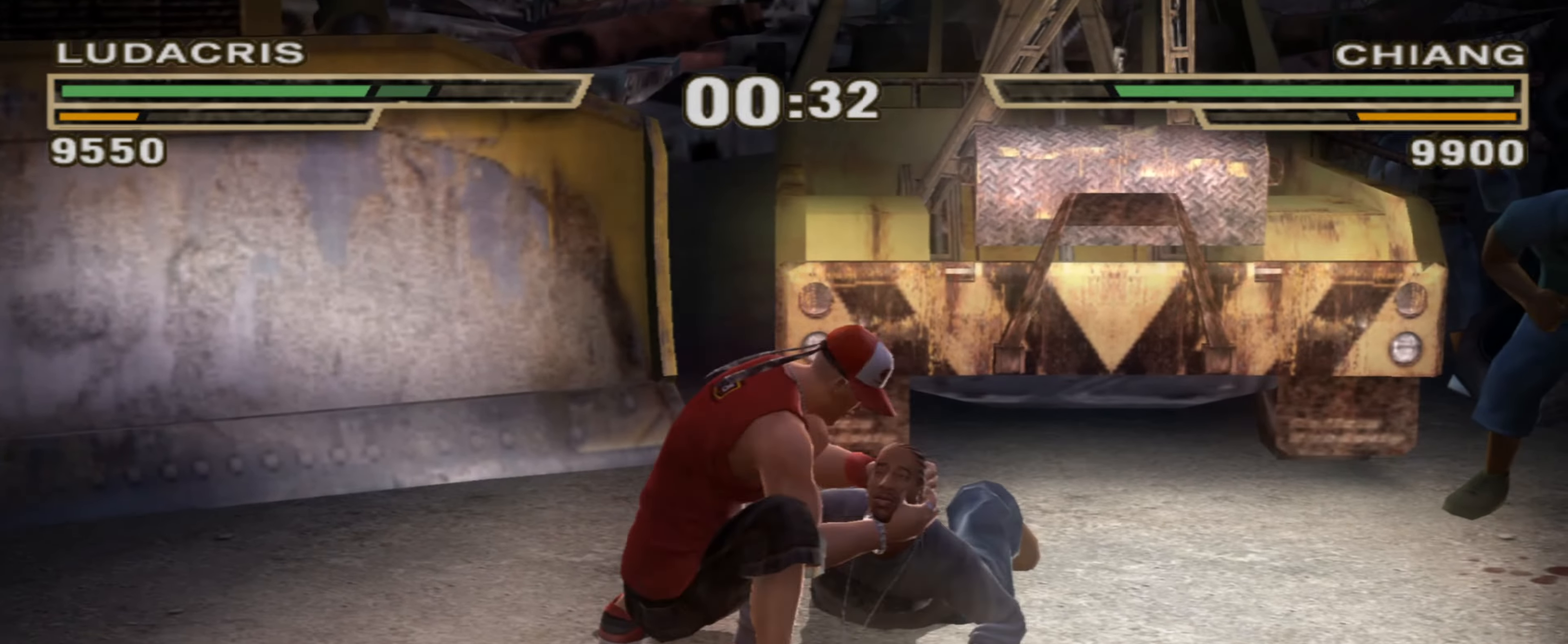
{"buttons": [], "left_stick": "down-right", "right_stick": "center", "events": [[17, "left_stick", "down-right"], [50, "CIRCLE", "up"]]}
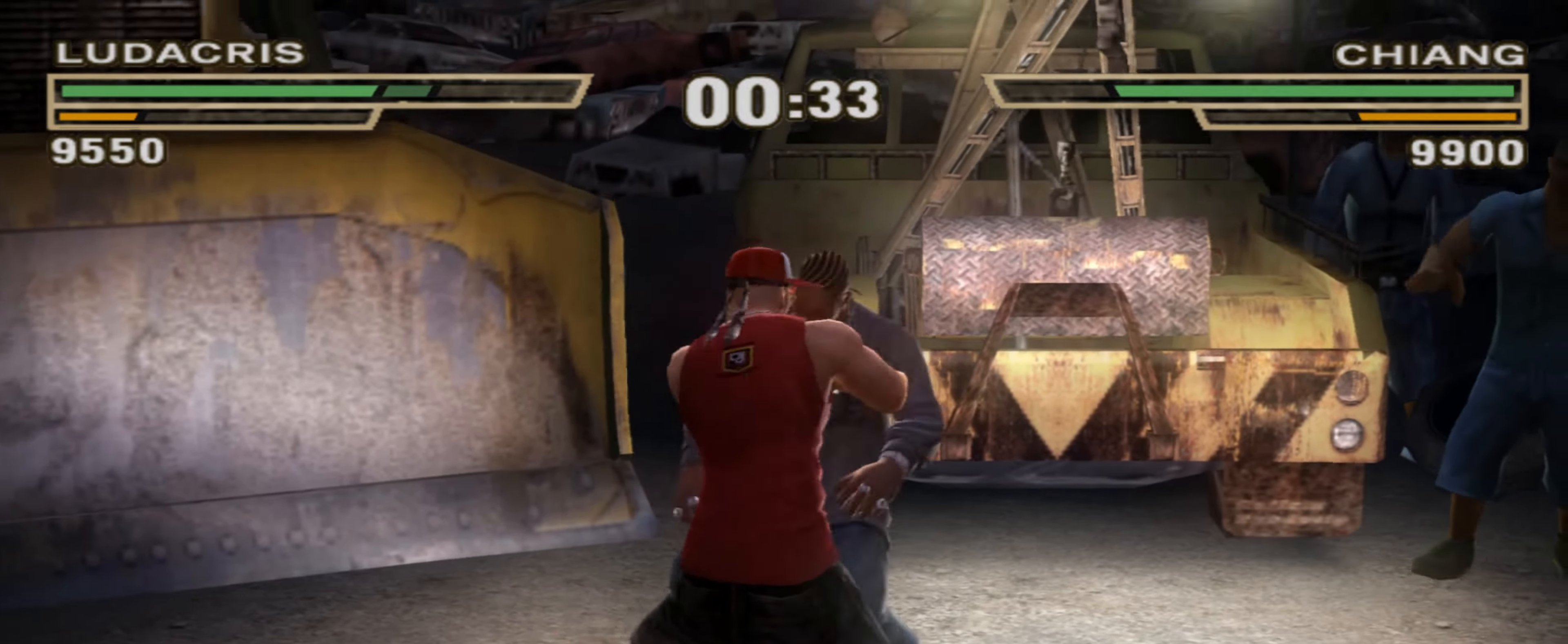
{"buttons": ["R1"], "left_stick": "up", "right_stick": "center", "events": [[100, "left_stick", "center"], [234, "left_stick", "up"], [284, "left_stick", "center"], [467, "R1", "down"], [467, "left_stick", "up"]]}
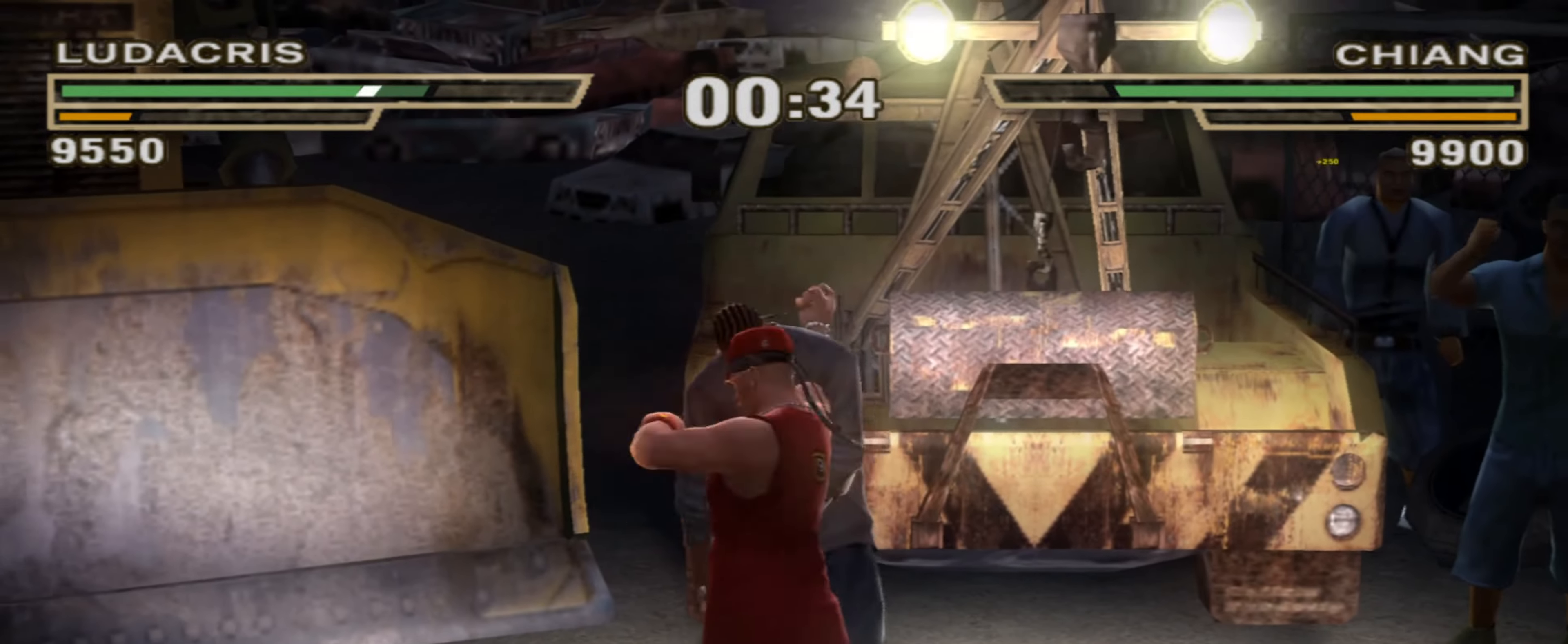
{"buttons": ["R1"], "left_stick": "down", "right_stick": "center", "events": [[200, "R1", "up"], [250, "left_stick", "center"], [300, "R1", "down"], [300, "left_stick", "down-right"], [350, "left_stick", "down"]]}
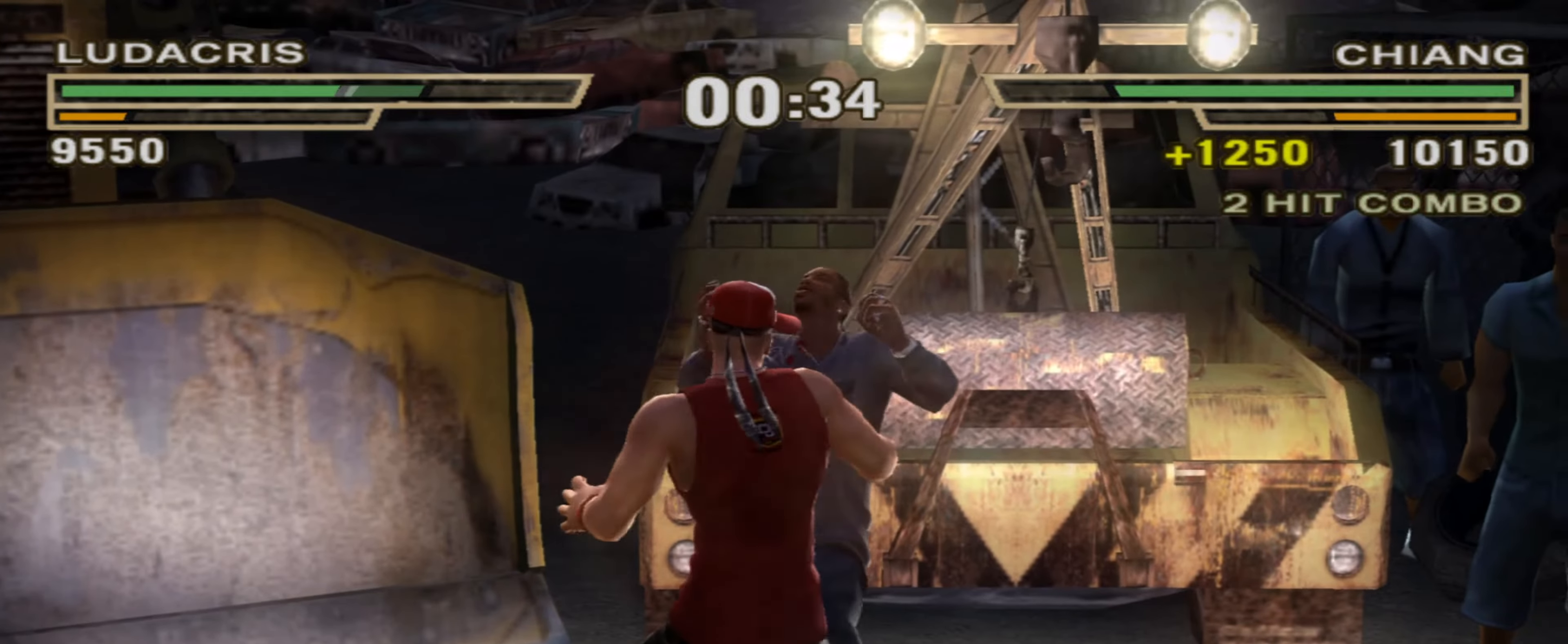
{"buttons": ["CROSS"], "left_stick": "center", "right_stick": "center", "events": [[50, "R1", "up"], [100, "left_stick", "center"], [150, "R1", "down"], [167, "left_stick", "up"], [467, "R1", "up"], [484, "left_stick", "center"], [500, "CROSS", "down"]]}
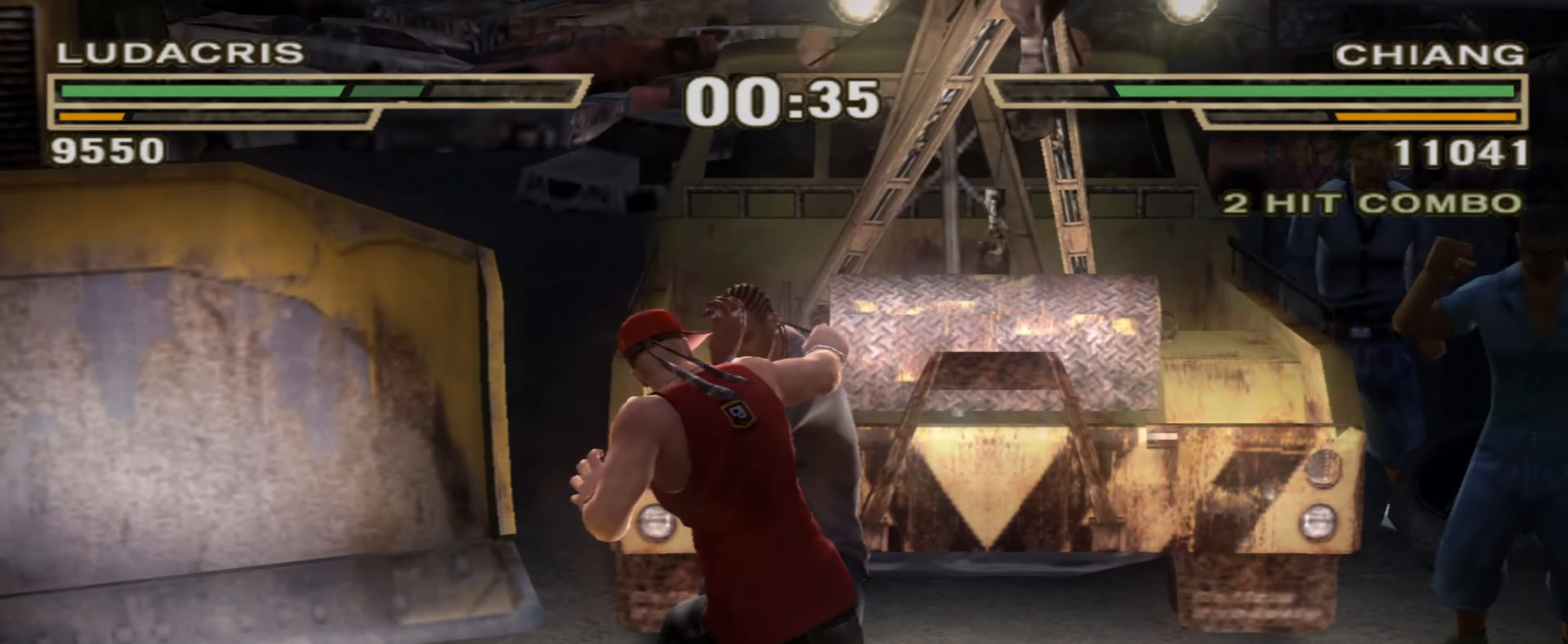
{"buttons": ["CROSS"], "left_stick": "down", "right_stick": "center", "events": [[50, "CROSS", "up"], [84, "left_stick", "down"], [117, "CROSS", "down"], [150, "CROSS", "up"], [234, "CROSS", "down"], [284, "CROSS", "up"], [367, "CROSS", "down"], [400, "CROSS", "up"], [484, "CROSS", "down"]]}
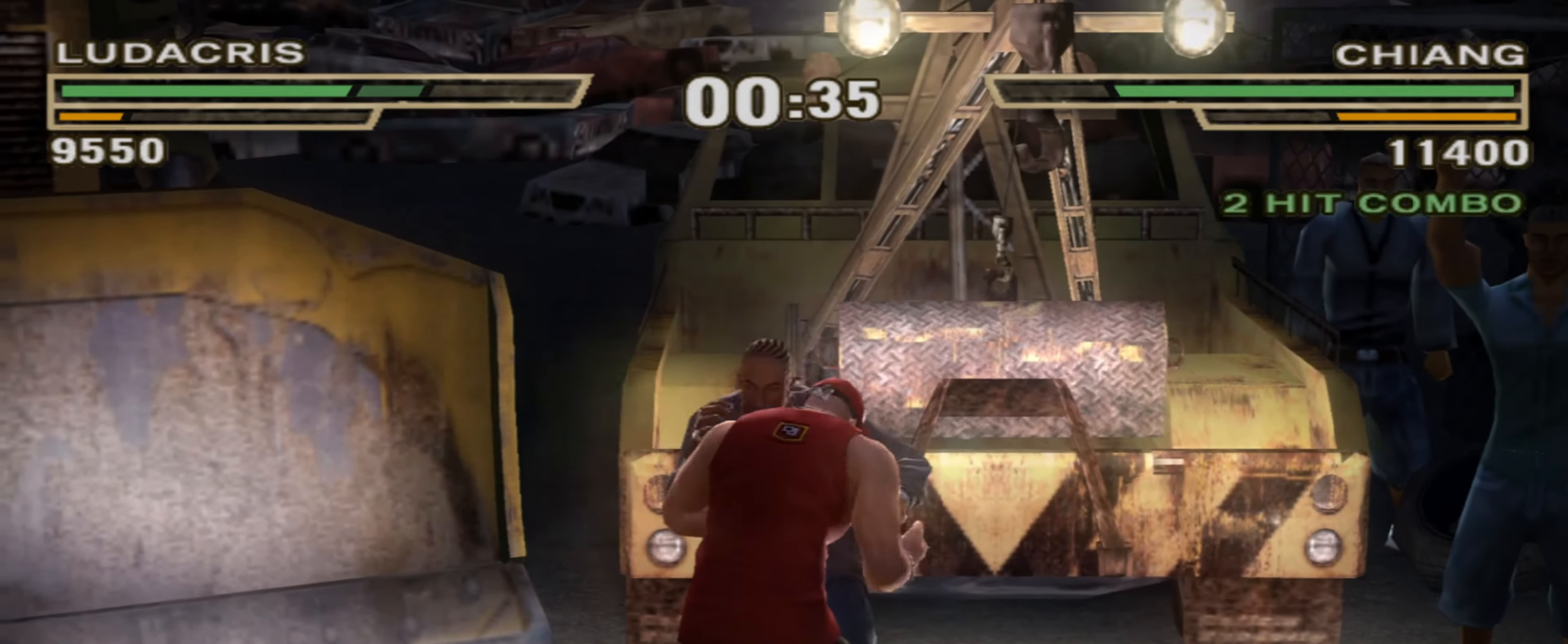
{"buttons": [], "left_stick": "up", "right_stick": "center", "events": [[34, "CROSS", "up"], [100, "CROSS", "down"], [134, "CROSS", "up"], [134, "left_stick", "center"], [217, "left_stick", "up"], [317, "CROSS", "down"], [350, "CROSS", "up"], [434, "CROSS", "down"], [467, "CROSS", "up"]]}
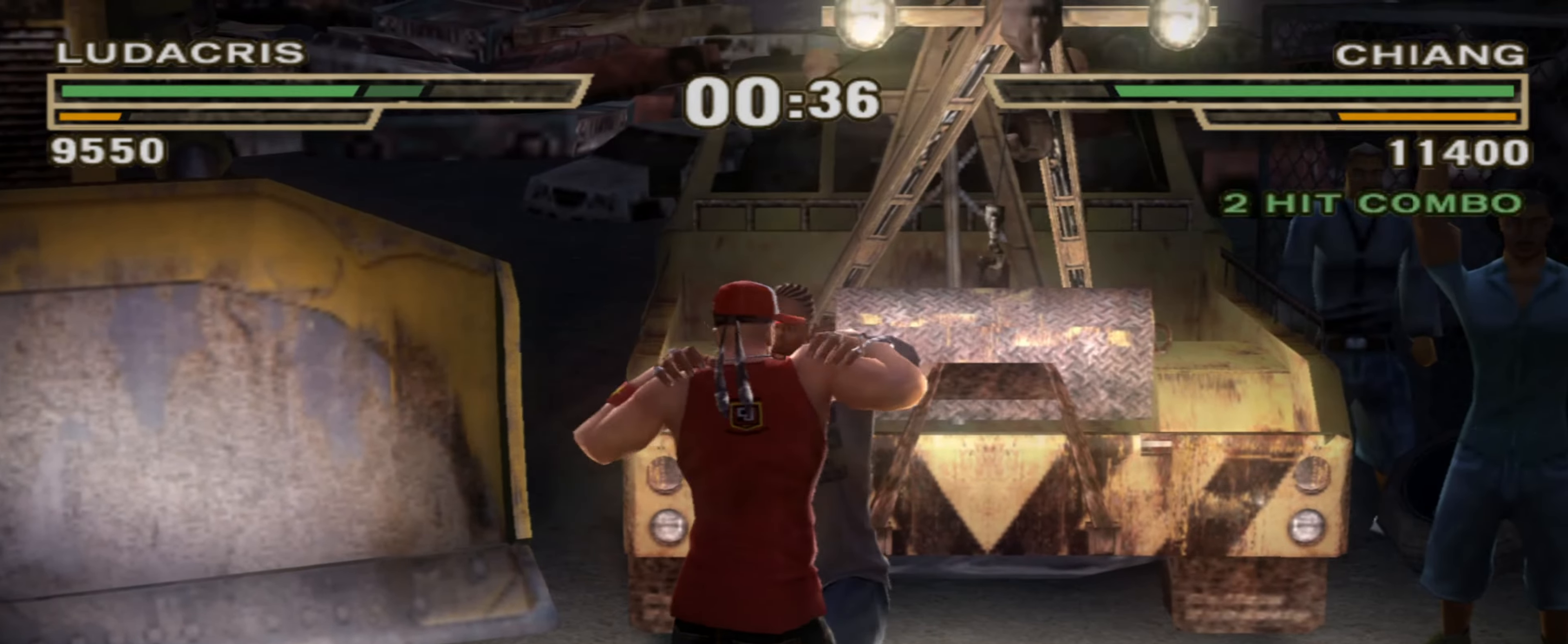
{"buttons": [], "left_stick": "center", "right_stick": "center", "events": [[17, "CROSS", "down"], [184, "CROSS", "up"], [300, "left_stick", "center"]]}
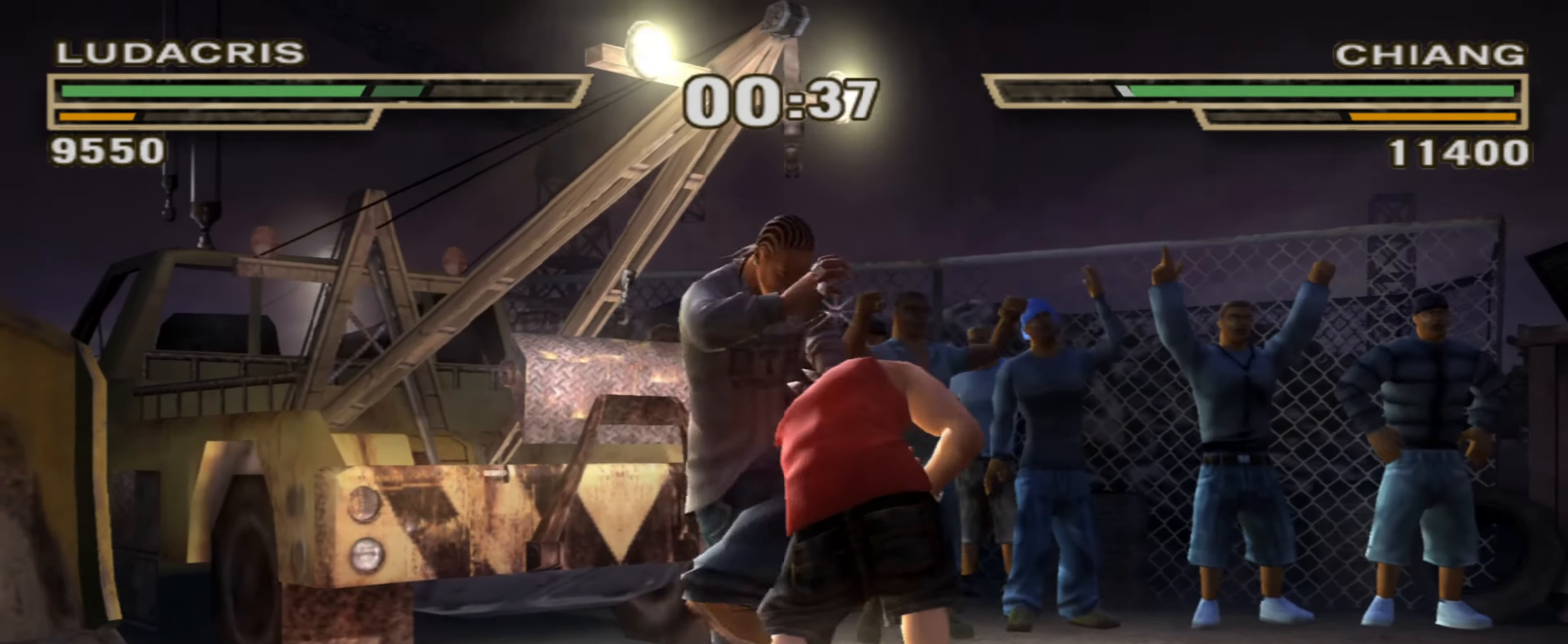
{"buttons": [], "left_stick": "center", "right_stick": "center", "events": []}
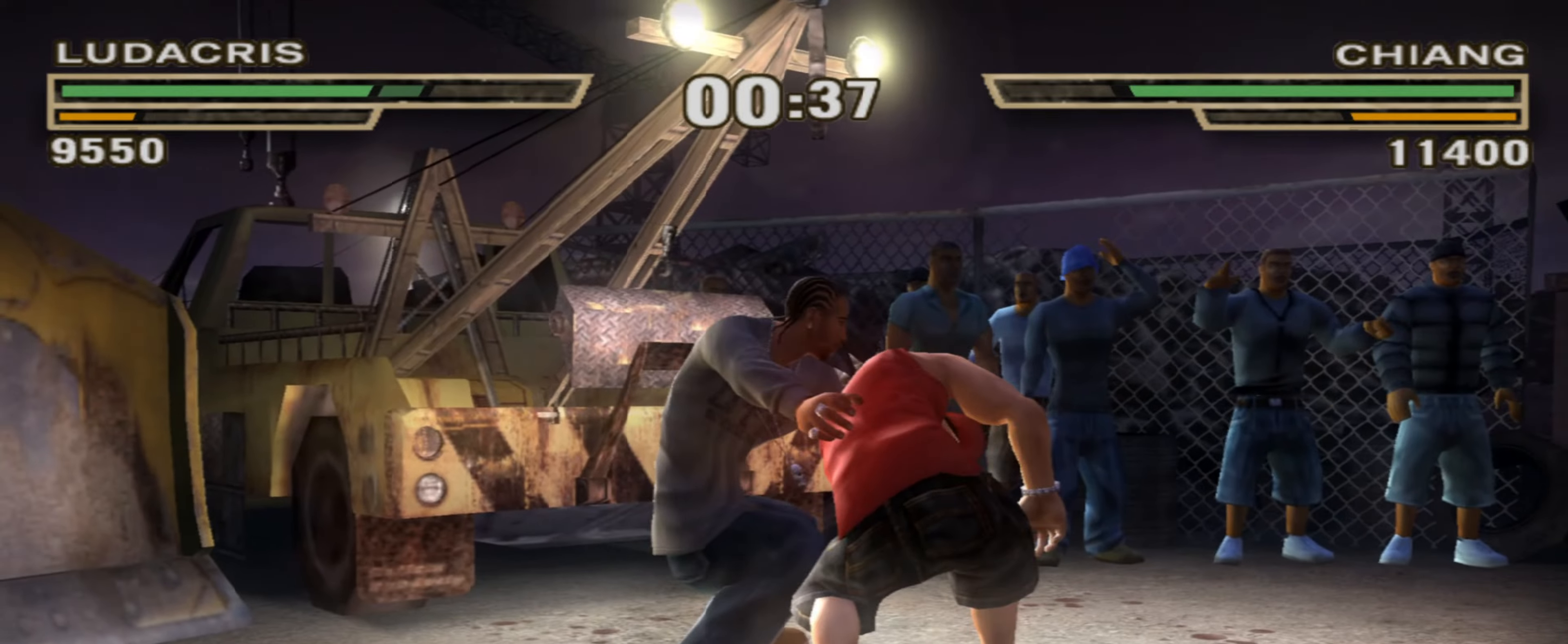
{"buttons": [], "left_stick": "center", "right_stick": "center", "events": []}
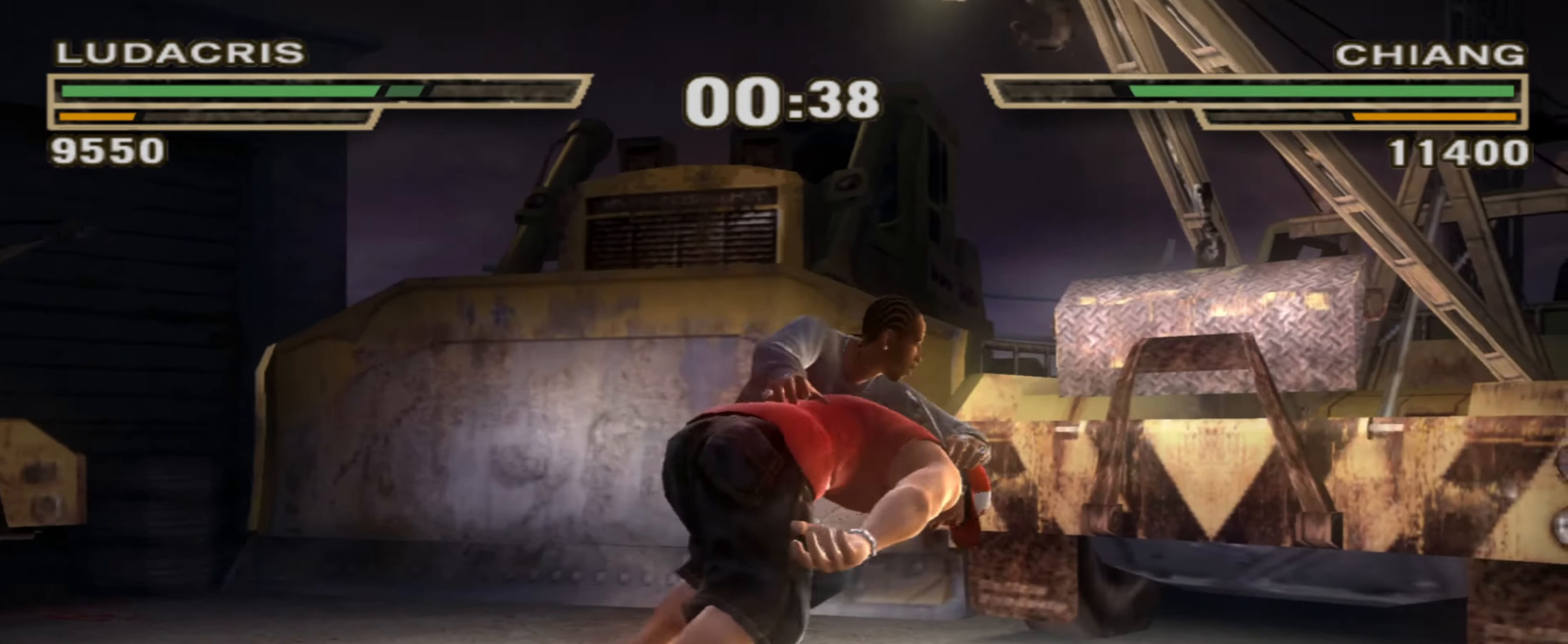
{"buttons": [], "left_stick": "down-right", "right_stick": "center", "events": [[283, "left_stick", "up-right"], [366, "TRIANGLE", "down"], [366, "left_stick", "down-right"], [416, "TRIANGLE", "up"]]}
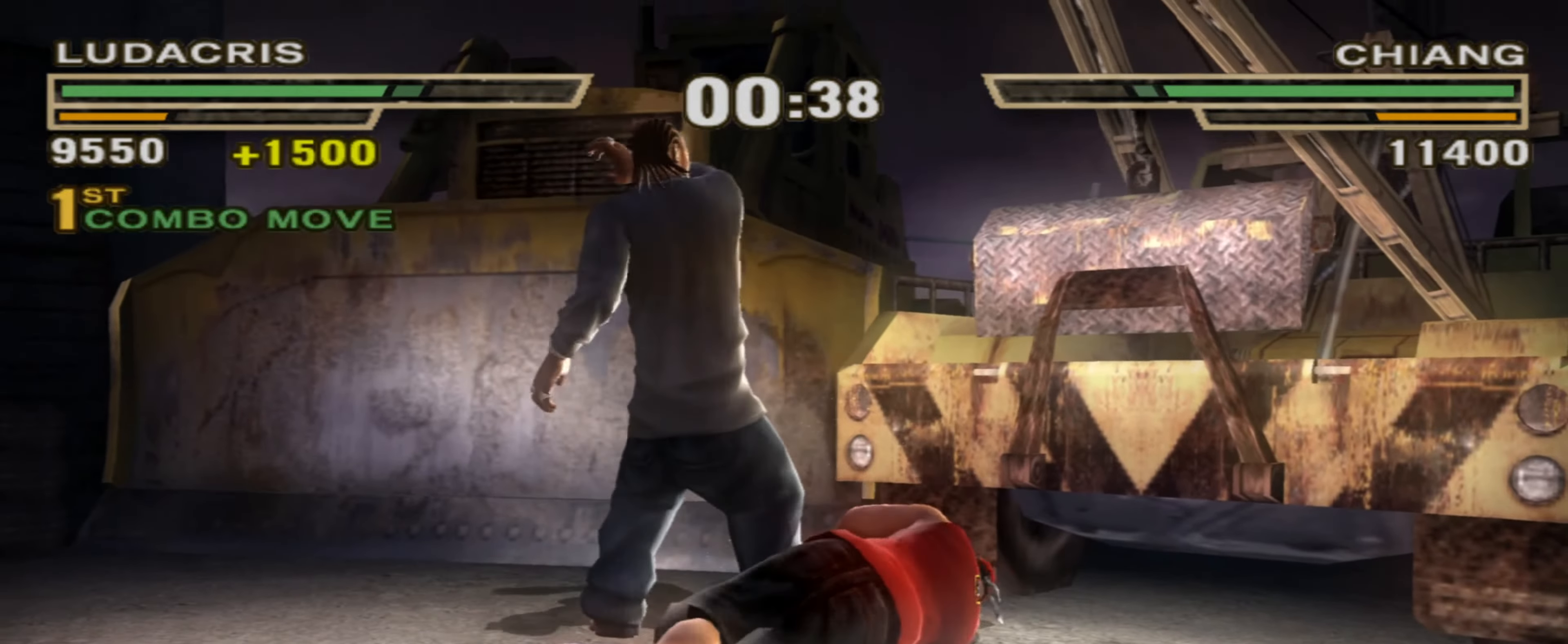
{"buttons": [], "left_stick": "right", "right_stick": "center", "events": [[200, "SQUARE", "down"], [266, "SQUARE", "up"], [333, "SQUARE", "down"], [366, "left_stick", "right"], [383, "SQUARE", "up"], [466, "SQUARE", "down"], [500, "SQUARE", "up"]]}
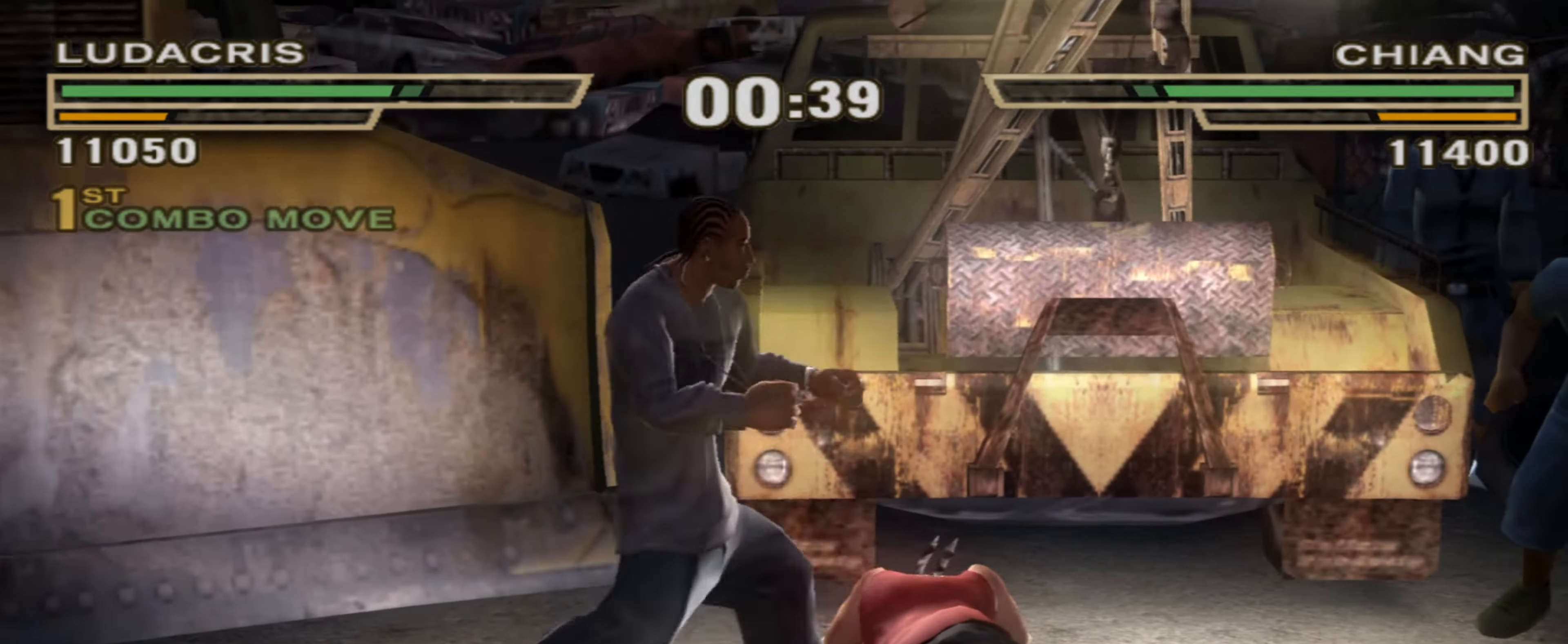
{"buttons": [], "left_stick": "left", "right_stick": "center", "events": [[66, "SQUARE", "down"], [133, "SQUARE", "up"], [183, "left_stick", "center"], [233, "R1", "down"], [233, "left_stick", "left"], [266, "R1", "up"], [350, "R1", "down"], [383, "R1", "up"]]}